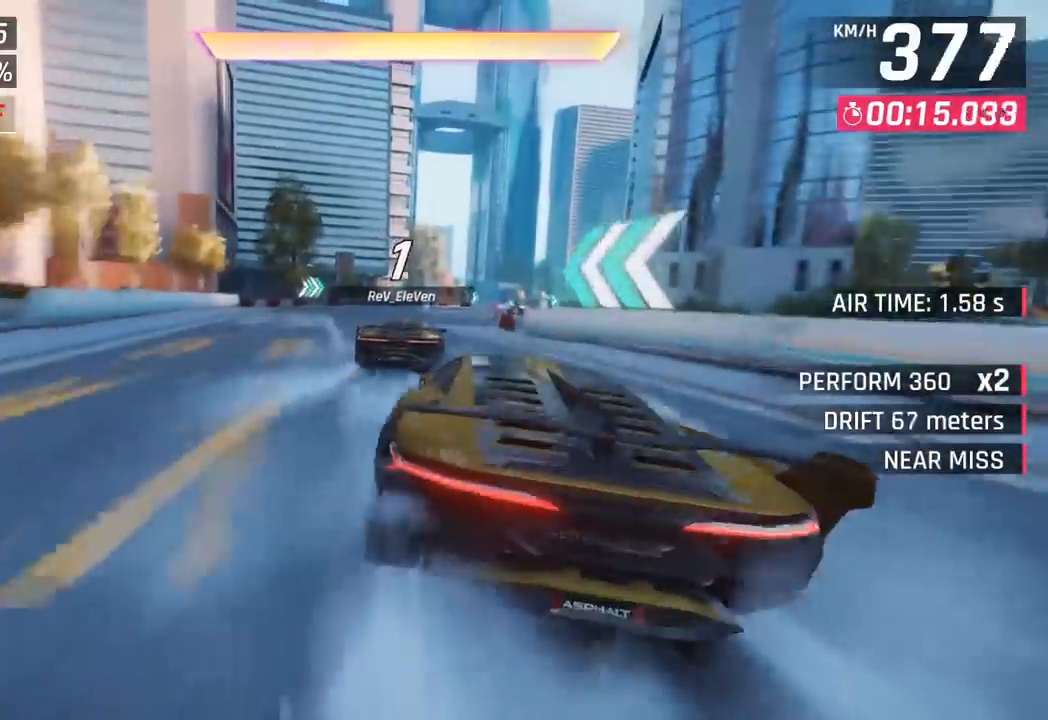
Gameplay with a controller (PlayStation layout); each line is a JSON object with the inputs held at the frame after it. "events" lists button and stick changes between this image and that frame as [ms after this image, input, new state], when the widget could be followed in between. Not read: right_stick.
{"buttons": [], "left_stick": "right", "events": [[17, "left_stick", "center"], [83, "CROSS", "down"], [83, "R1", "down"], [150, "left_stick", "right"], [233, "CROSS", "up"], [267, "R1", "up"]]}
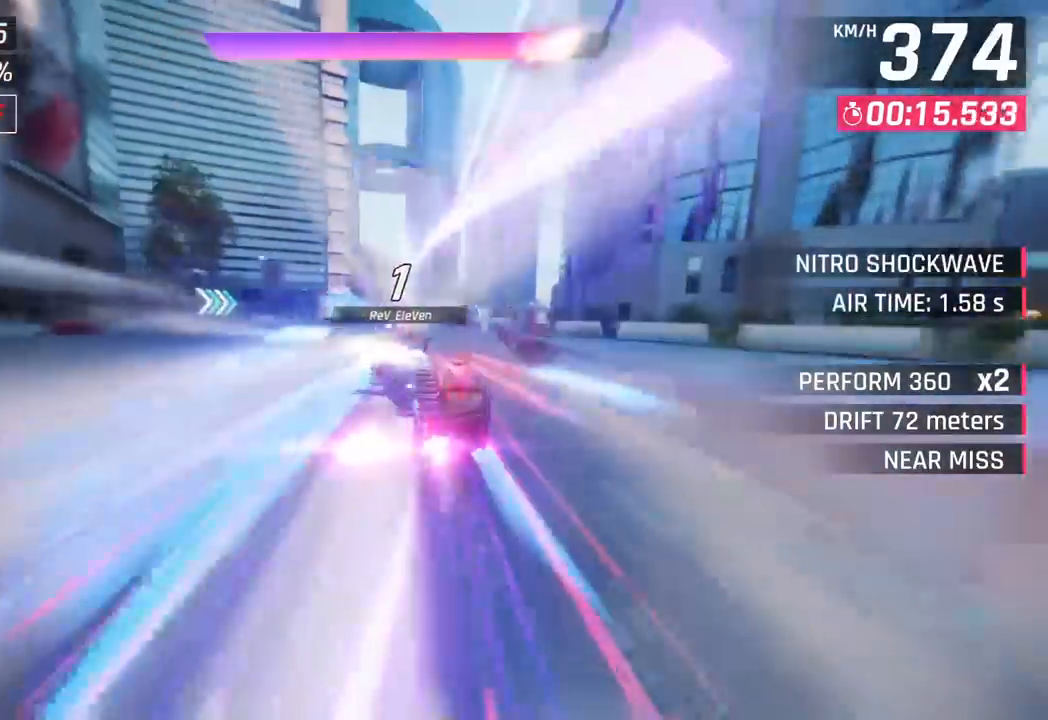
{"buttons": [], "left_stick": "right", "events": []}
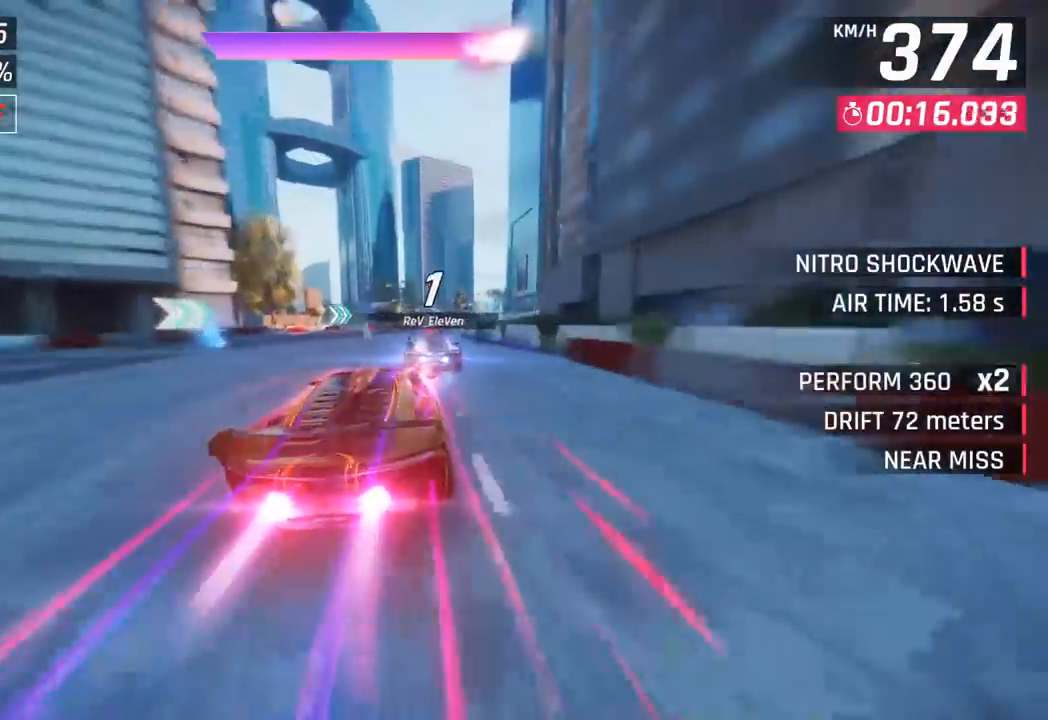
{"buttons": [], "left_stick": "right", "events": []}
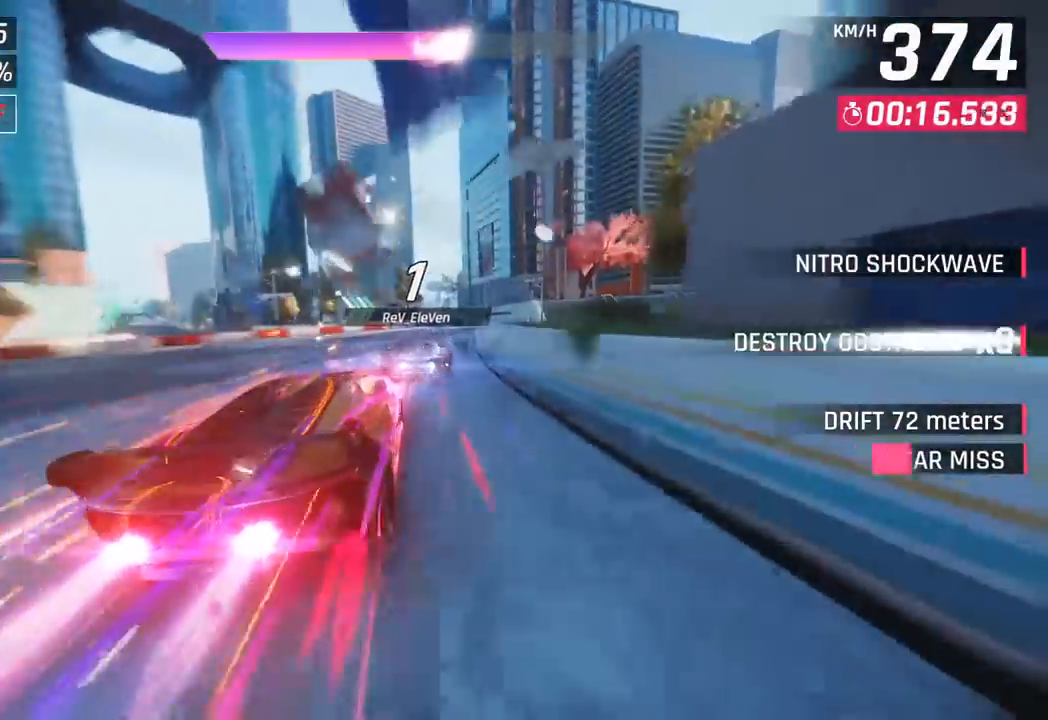
{"buttons": ["CROSS"], "left_stick": "center", "events": [[350, "left_stick", "center"], [400, "SQUARE", "down"], [433, "CROSS", "down"], [433, "SQUARE", "up"]]}
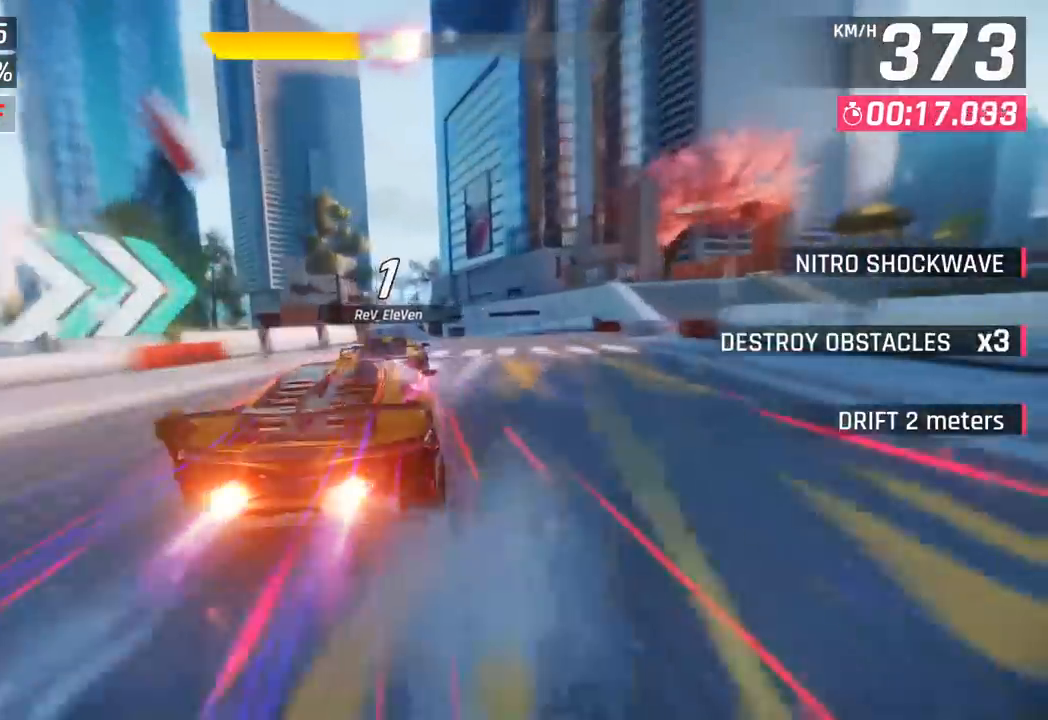
{"buttons": ["SQUARE"], "left_stick": "center", "events": [[100, "CROSS", "up"], [300, "left_stick", "down-left"], [433, "left_stick", "center"], [483, "SQUARE", "down"]]}
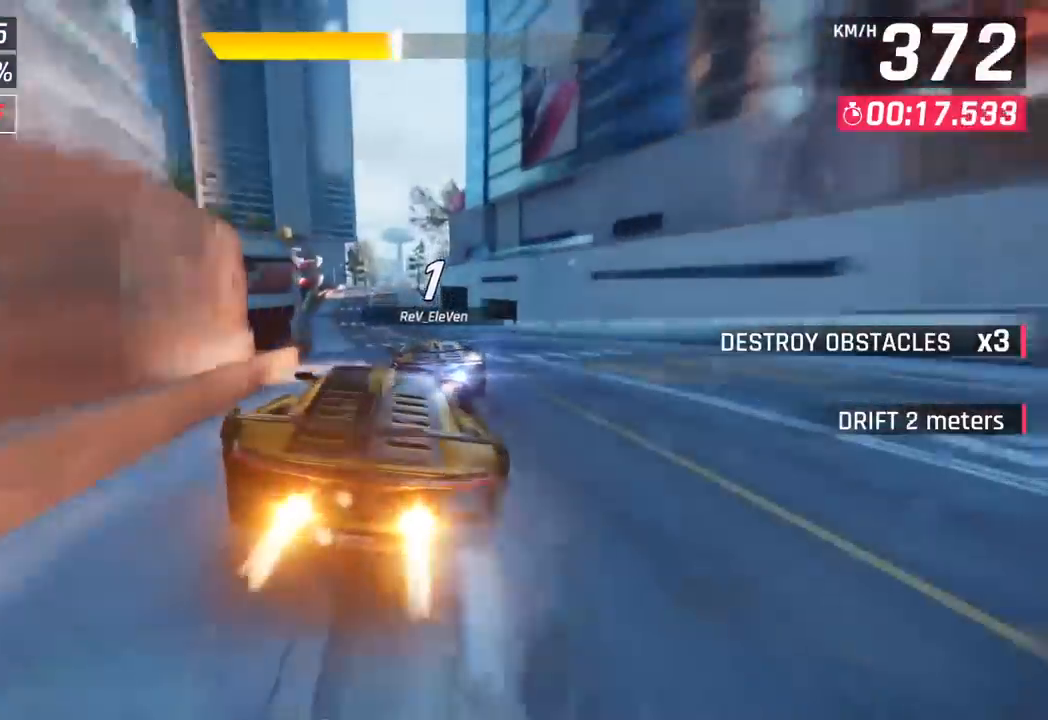
{"buttons": [], "left_stick": "center", "events": [[100, "SQUARE", "up"]]}
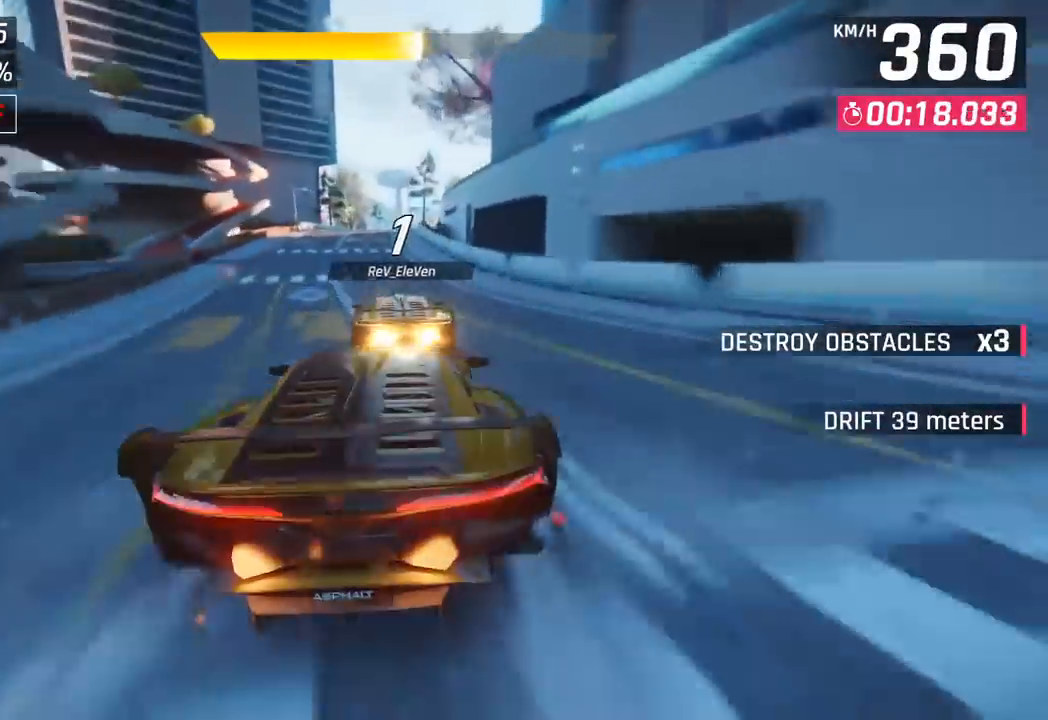
{"buttons": [], "left_stick": "center", "events": [[50, "SQUARE", "down"], [117, "SQUARE", "up"], [133, "CROSS", "down"], [250, "CROSS", "up"]]}
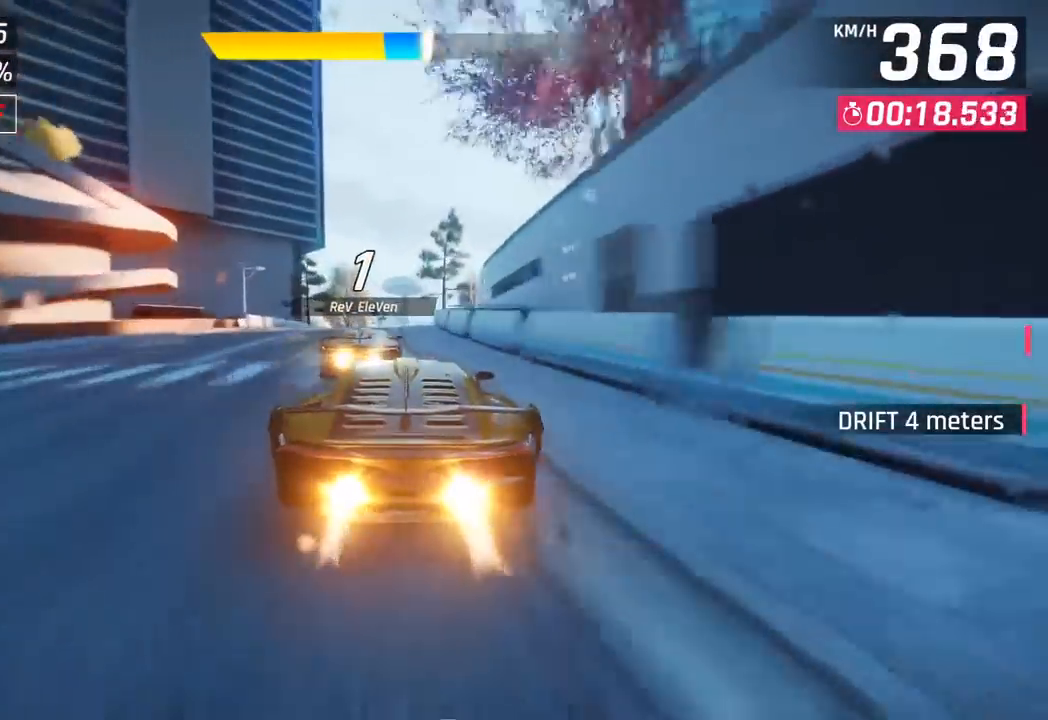
{"buttons": ["SQUARE"], "left_stick": "center", "events": [[483, "SQUARE", "down"]]}
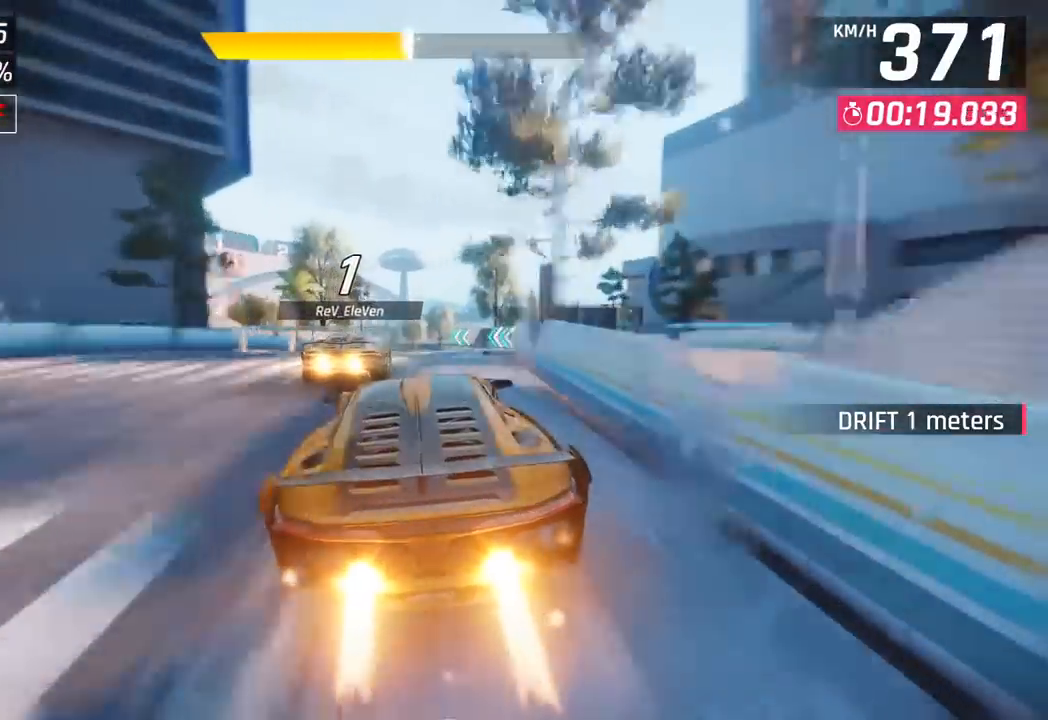
{"buttons": ["CROSS"], "left_stick": "left", "events": [[133, "SQUARE", "up"], [467, "CROSS", "down"], [500, "left_stick", "left"]]}
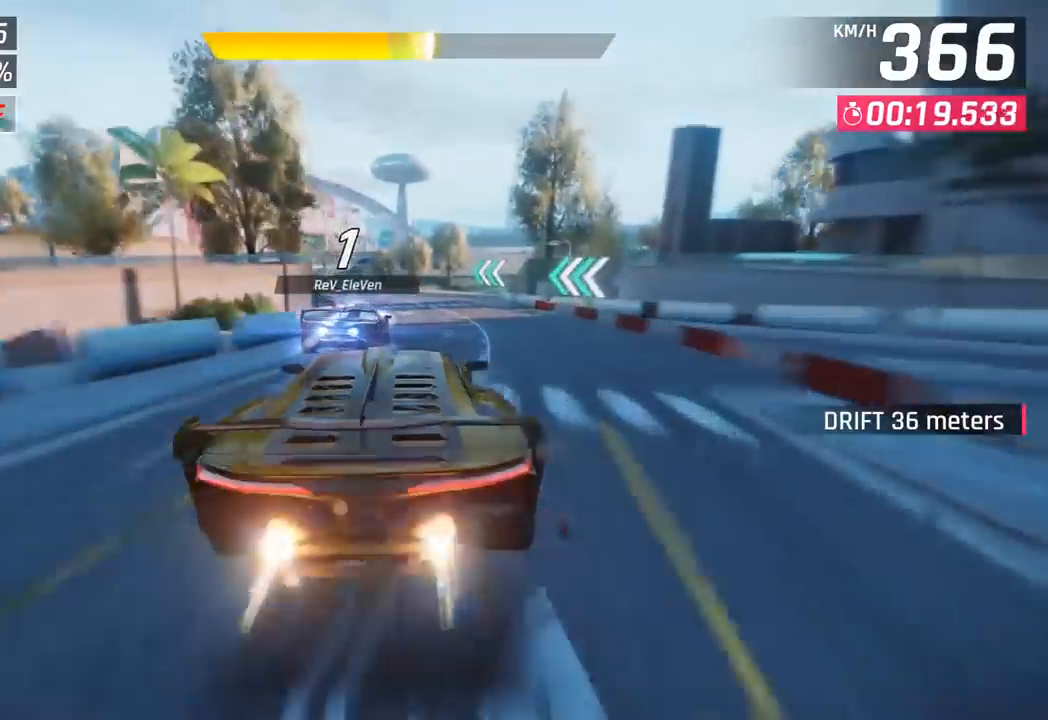
{"buttons": [], "left_stick": "down-left", "events": [[83, "CROSS", "up"], [483, "left_stick", "down-left"]]}
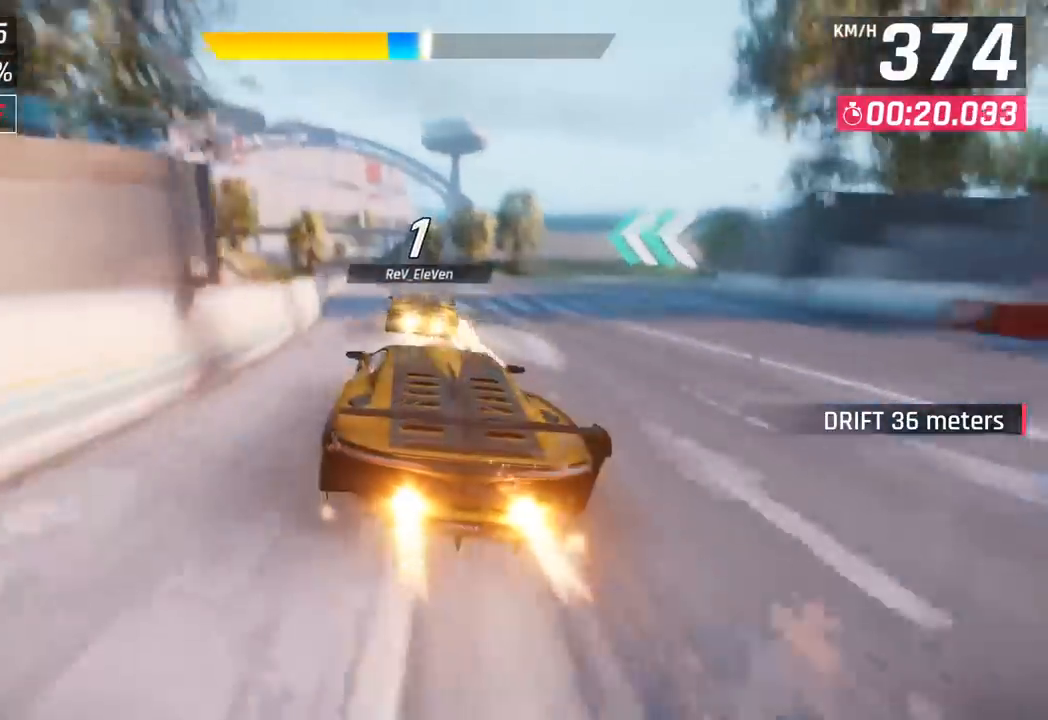
{"buttons": ["CROSS"], "left_stick": "down-left", "events": [[200, "left_stick", "center"], [350, "left_stick", "down-left"], [467, "CROSS", "down"]]}
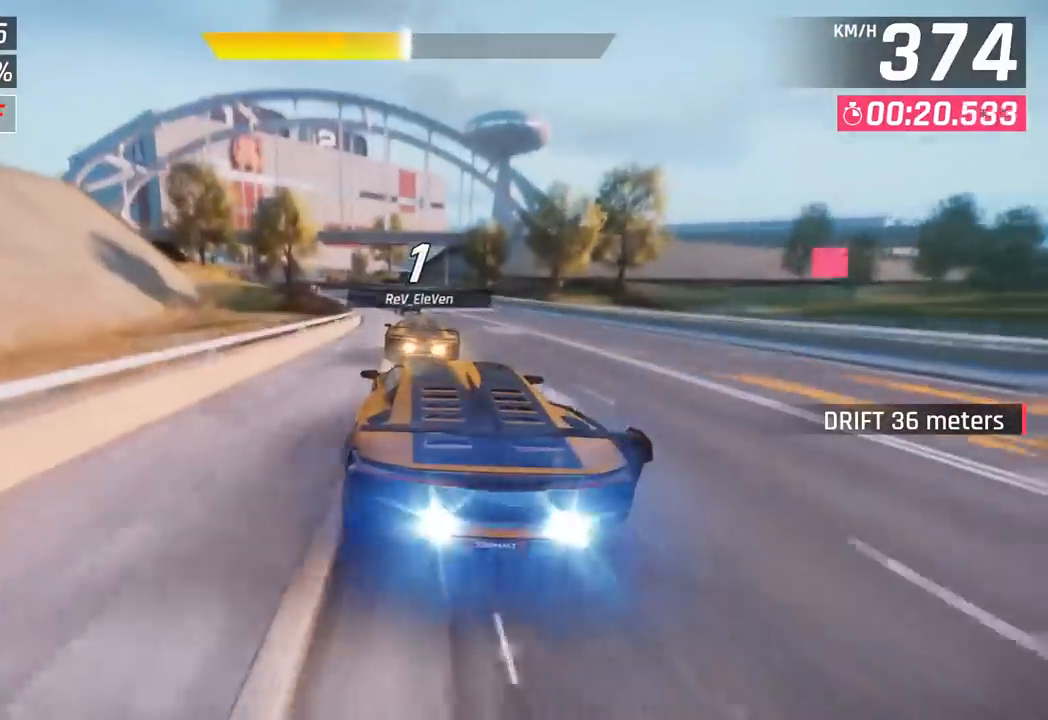
{"buttons": [], "left_stick": "down-left", "events": [[67, "CROSS", "up"]]}
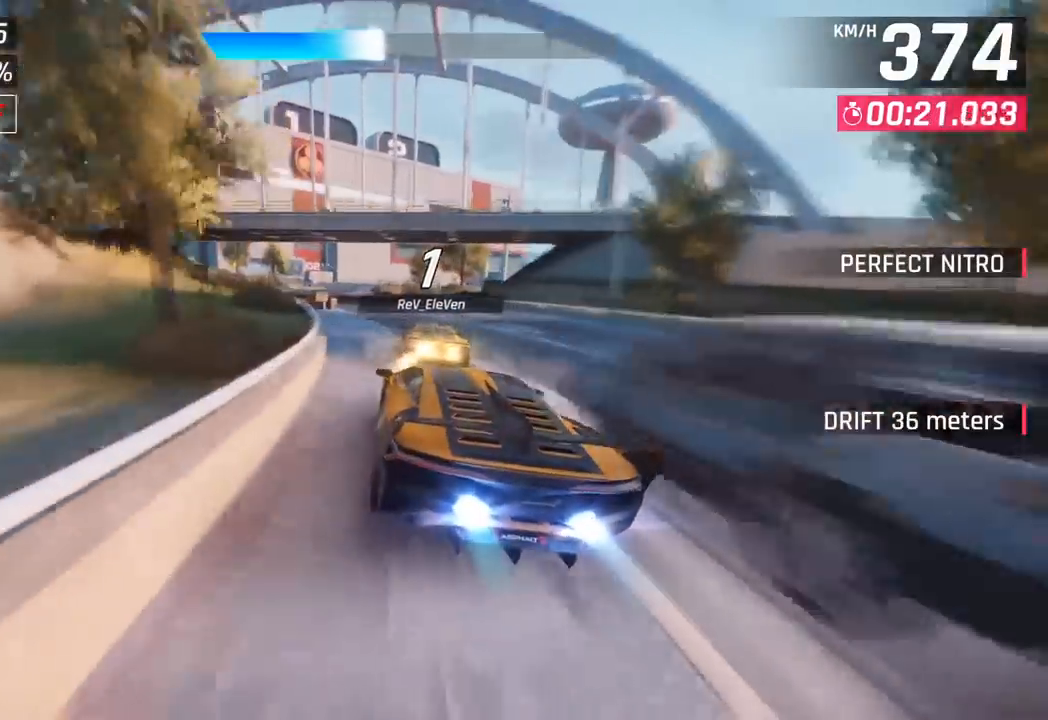
{"buttons": [], "left_stick": "down-left", "events": [[250, "SQUARE", "down"], [283, "CROSS", "down"], [283, "SQUARE", "up"], [433, "CROSS", "up"]]}
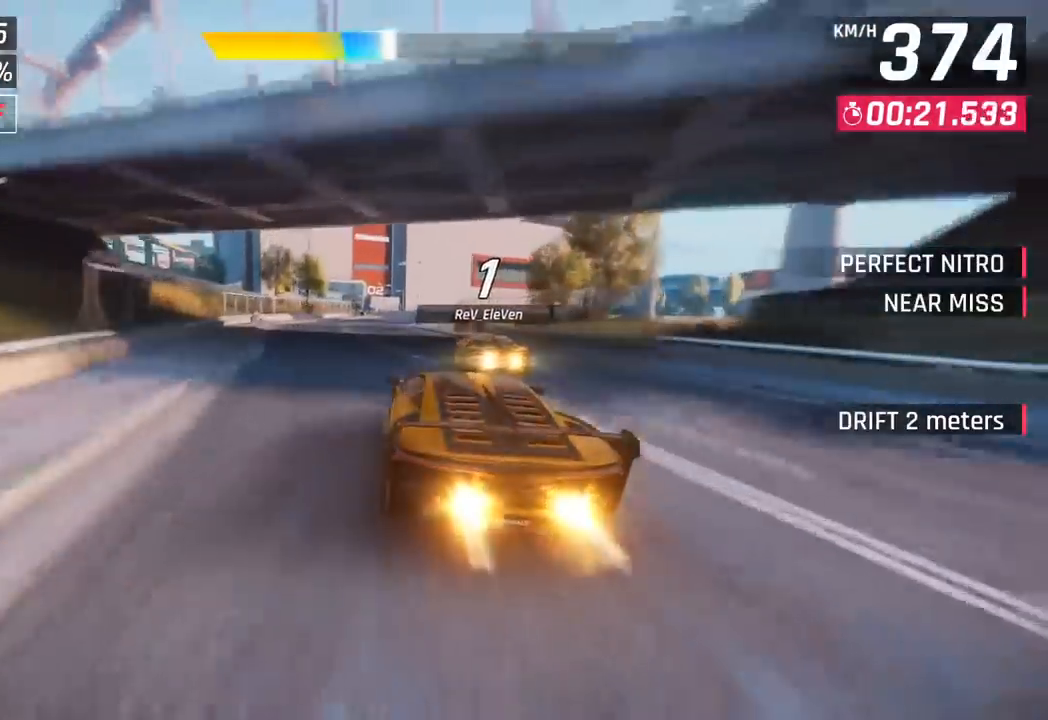
{"buttons": [], "left_stick": "center", "events": [[333, "left_stick", "center"]]}
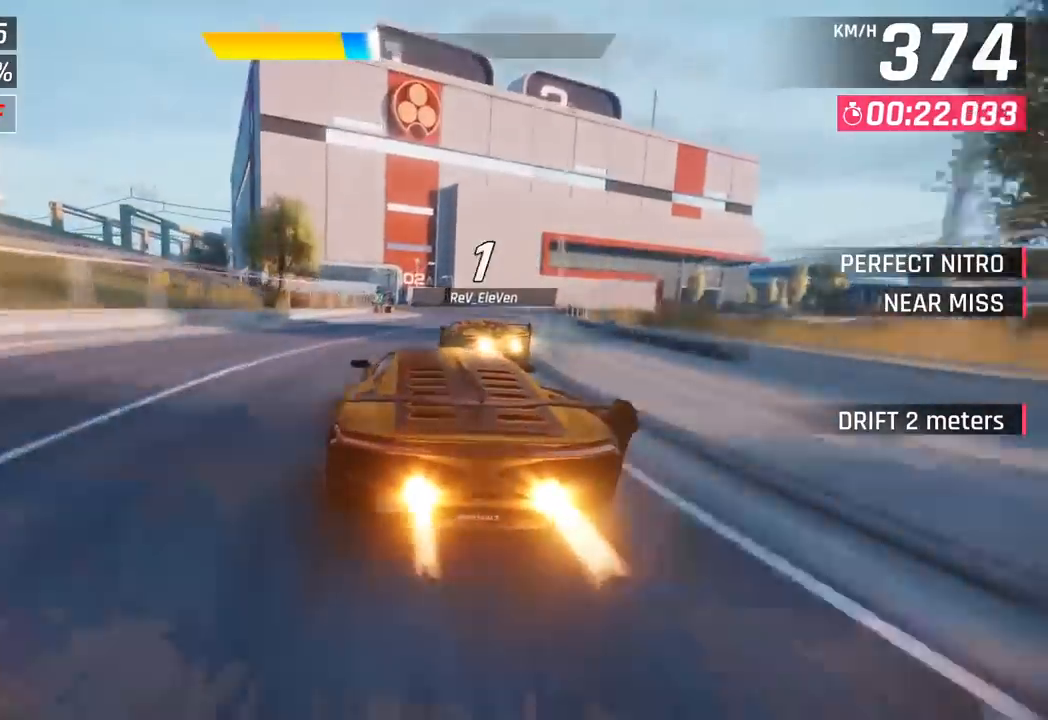
{"buttons": [], "left_stick": "left", "events": [[167, "left_stick", "left"], [367, "CROSS", "down"], [500, "CROSS", "up"]]}
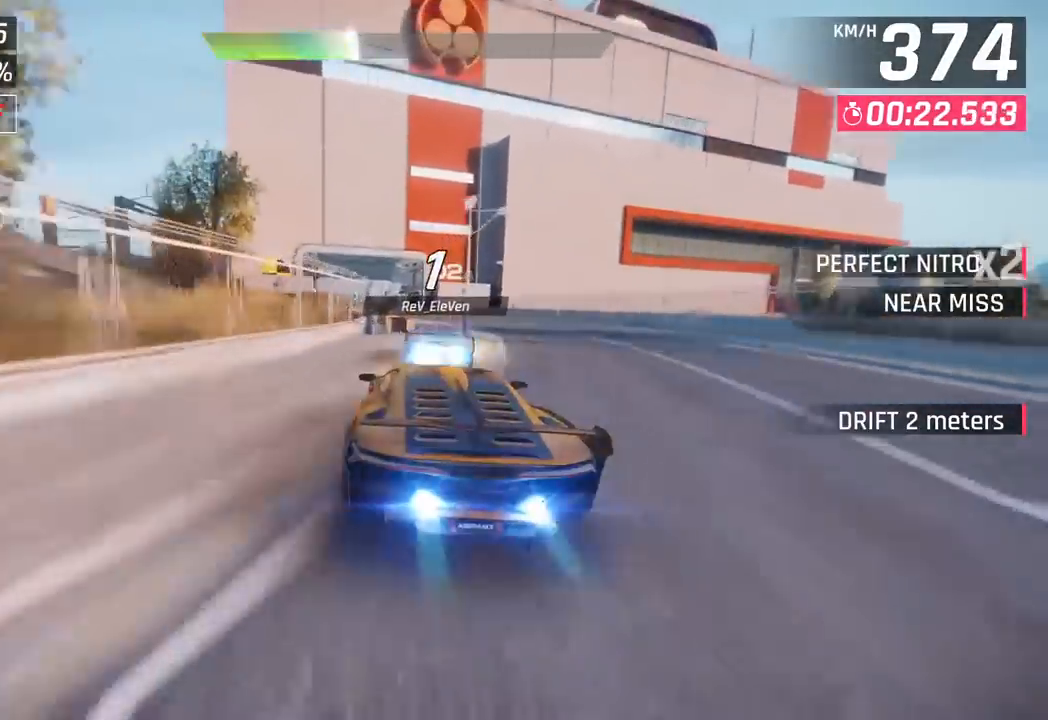
{"buttons": [], "left_stick": "left", "events": []}
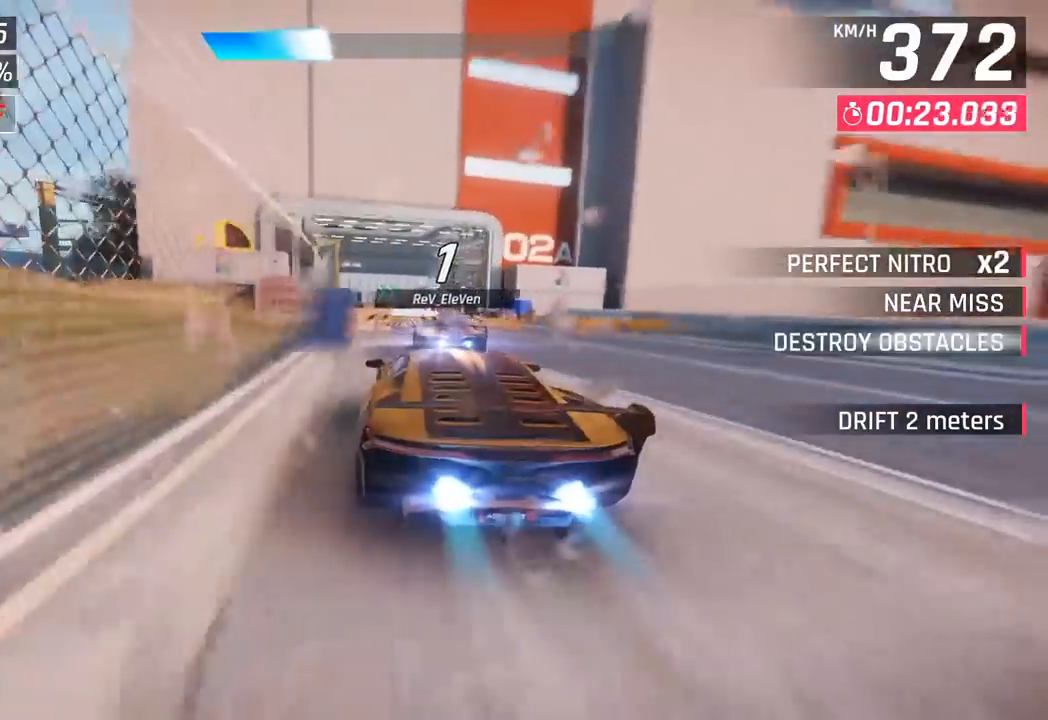
{"buttons": [], "left_stick": "right", "events": [[83, "left_stick", "center"], [233, "left_stick", "right"]]}
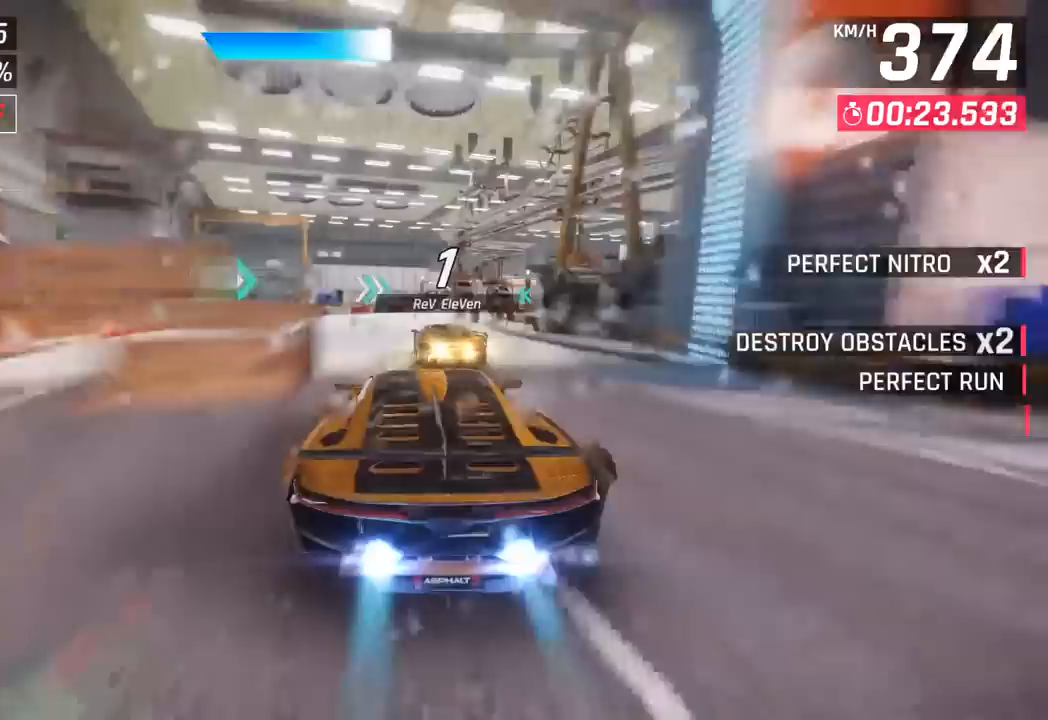
{"buttons": [], "left_stick": "right", "events": [[83, "SQUARE", "down"], [117, "CROSS", "down"], [117, "SQUARE", "up"], [283, "CROSS", "up"]]}
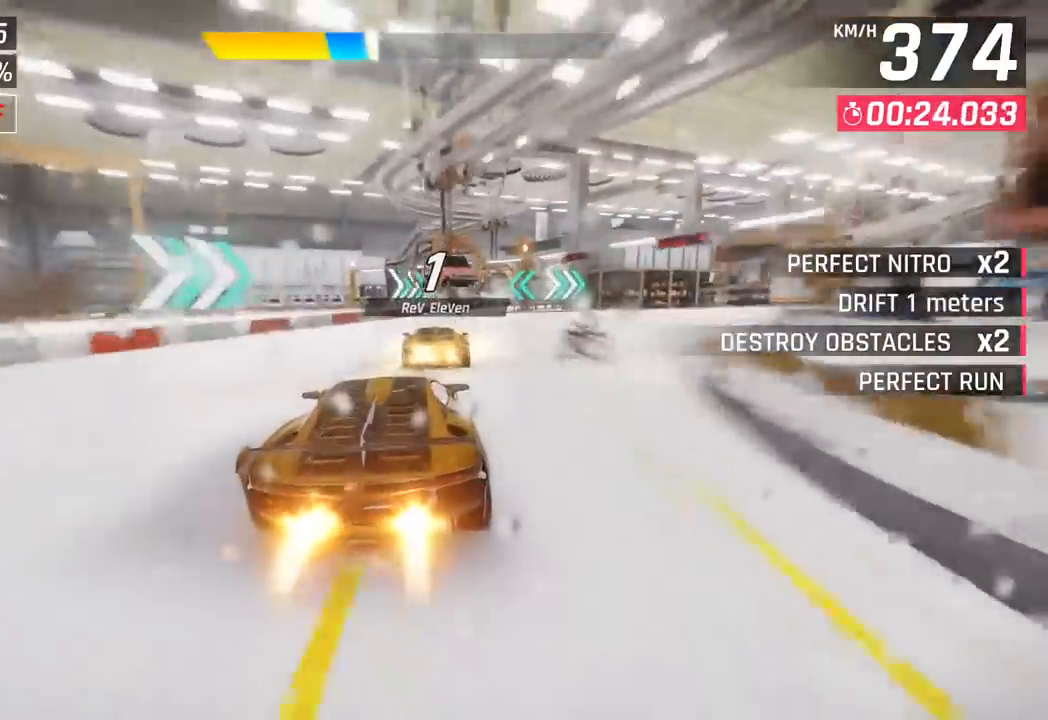
{"buttons": [], "left_stick": "right", "events": [[283, "CROSS", "down"], [417, "CROSS", "up"]]}
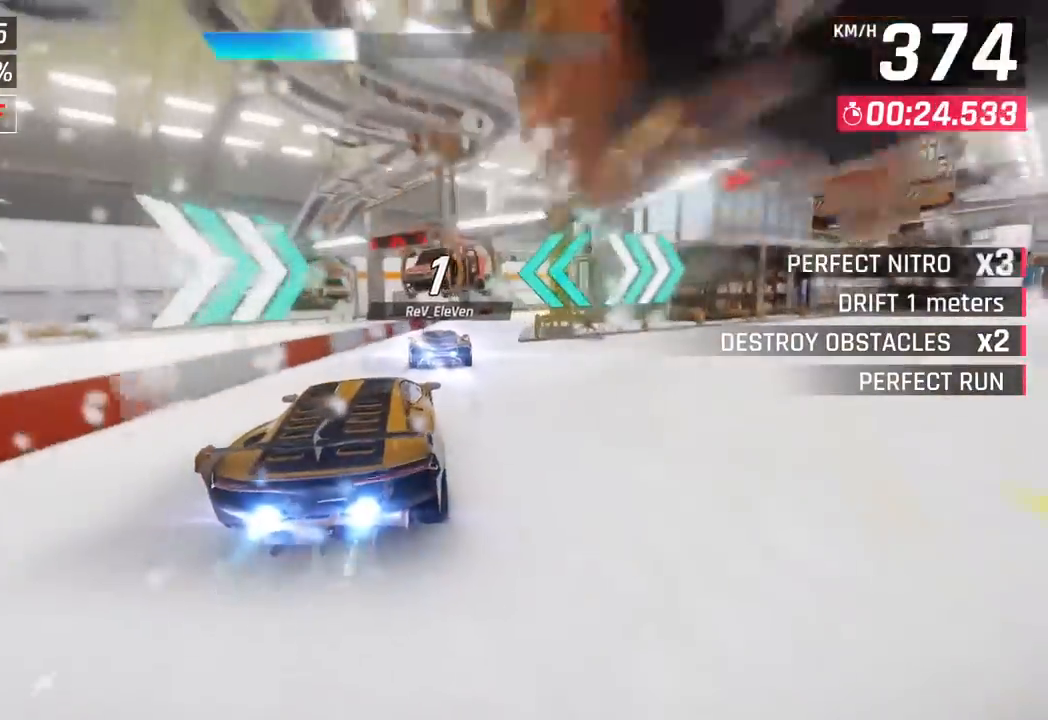
{"buttons": ["SQUARE"], "left_stick": "center", "events": [[317, "left_stick", "center"], [383, "left_stick", "left"], [433, "left_stick", "center"], [467, "SQUARE", "down"]]}
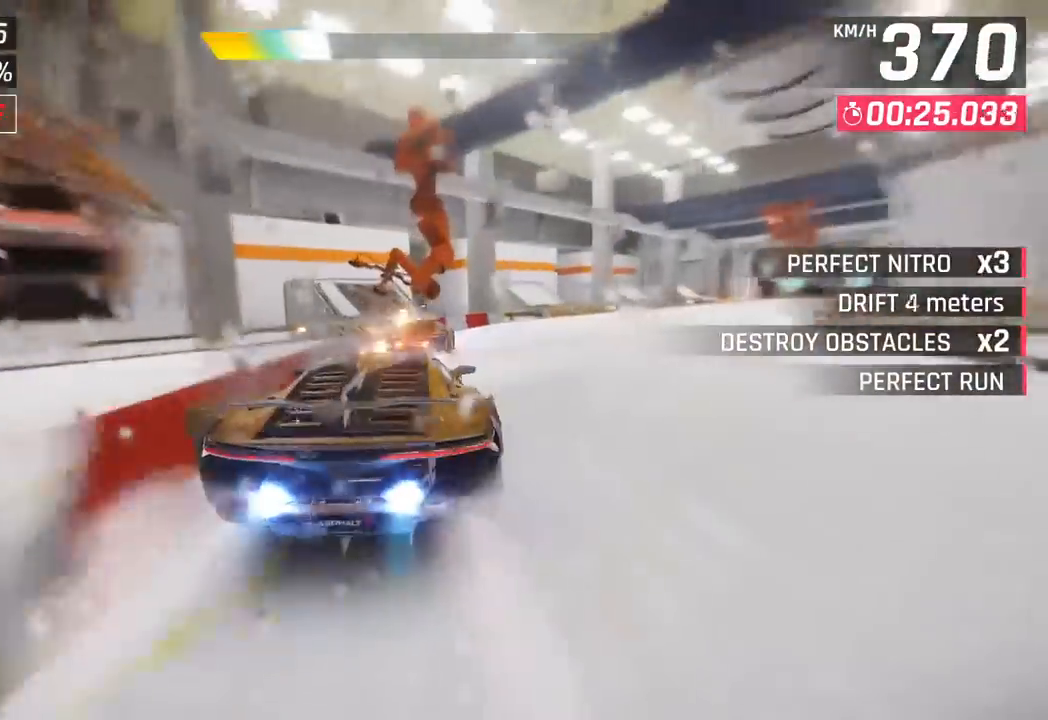
{"buttons": [], "left_stick": "center", "events": [[83, "SQUARE", "up"]]}
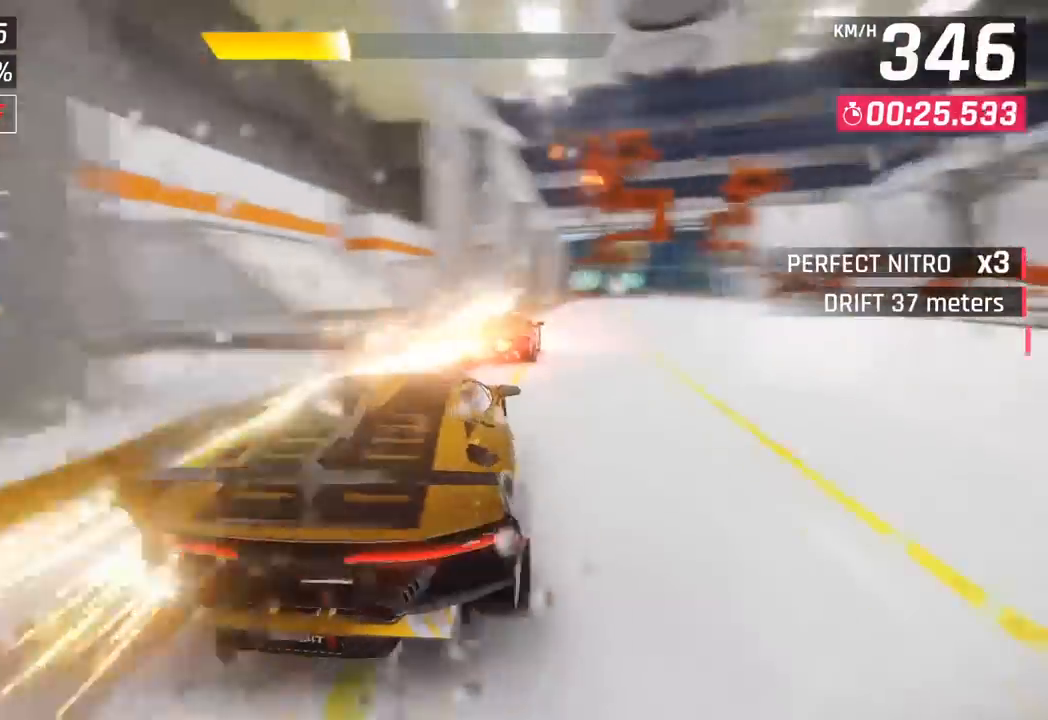
{"buttons": [], "left_stick": "center", "events": [[67, "SQUARE", "down"], [233, "SQUARE", "up"]]}
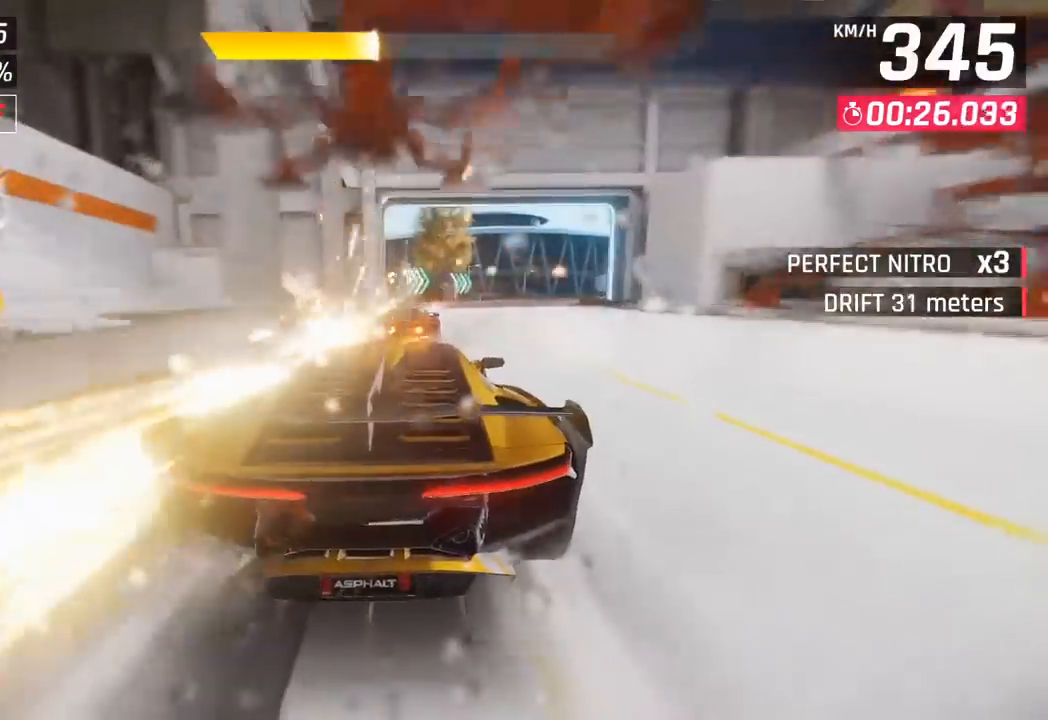
{"buttons": [], "left_stick": "center", "events": [[217, "SQUARE", "down"], [350, "SQUARE", "up"]]}
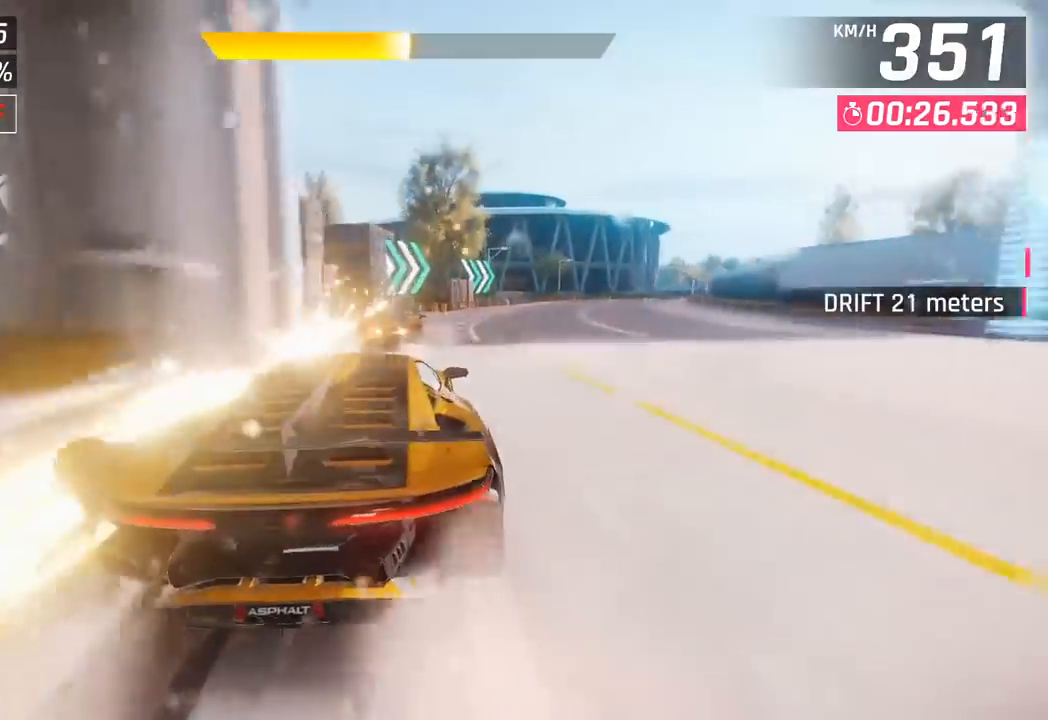
{"buttons": [], "left_stick": "center", "events": [[350, "SQUARE", "down"], [483, "SQUARE", "up"]]}
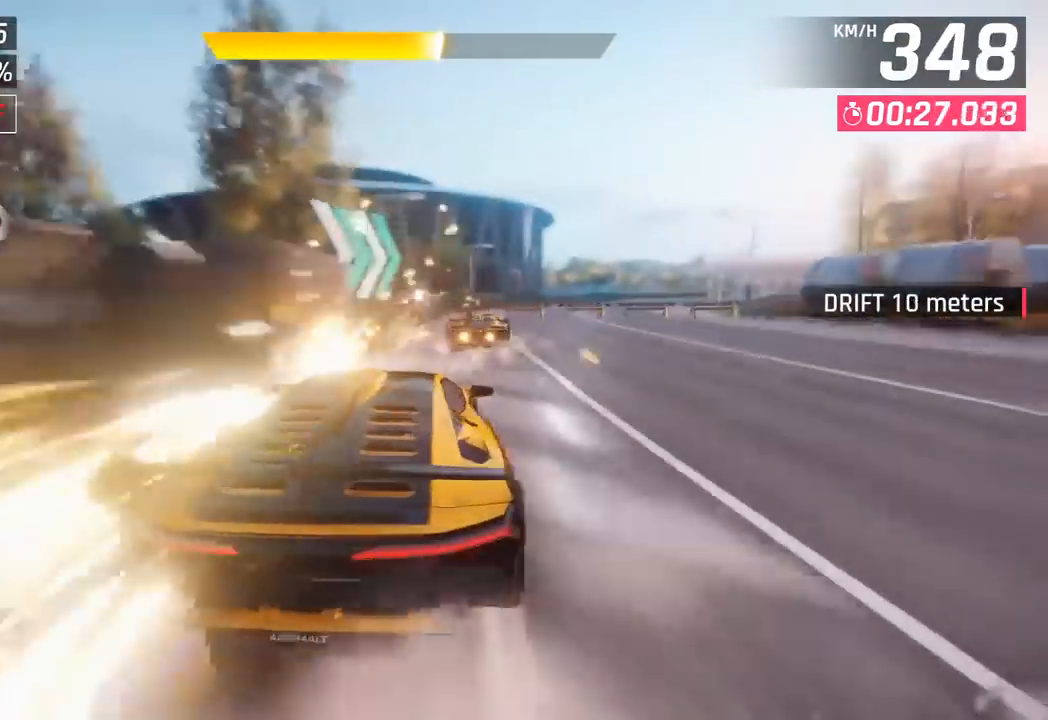
{"buttons": [], "left_stick": "center", "events": []}
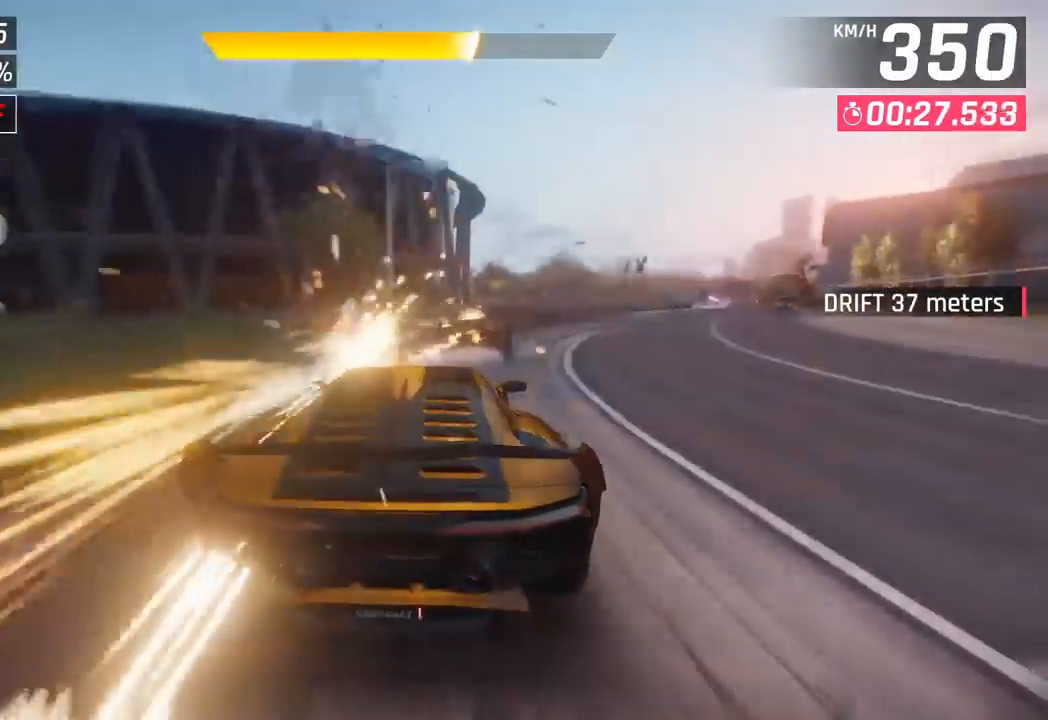
{"buttons": ["CROSS", "R1"], "left_stick": "center", "events": [[33, "SQUARE", "down"], [183, "SQUARE", "up"], [417, "CROSS", "down"], [433, "R1", "down"]]}
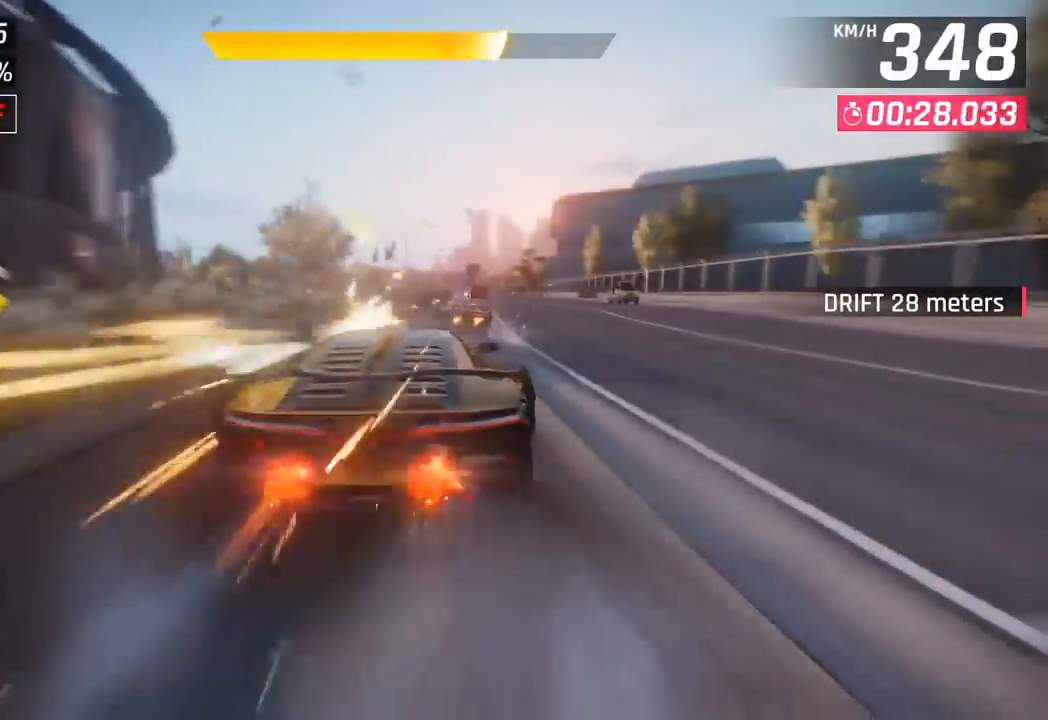
{"buttons": [], "left_stick": "center", "events": [[167, "CROSS", "up"], [167, "R1", "up"]]}
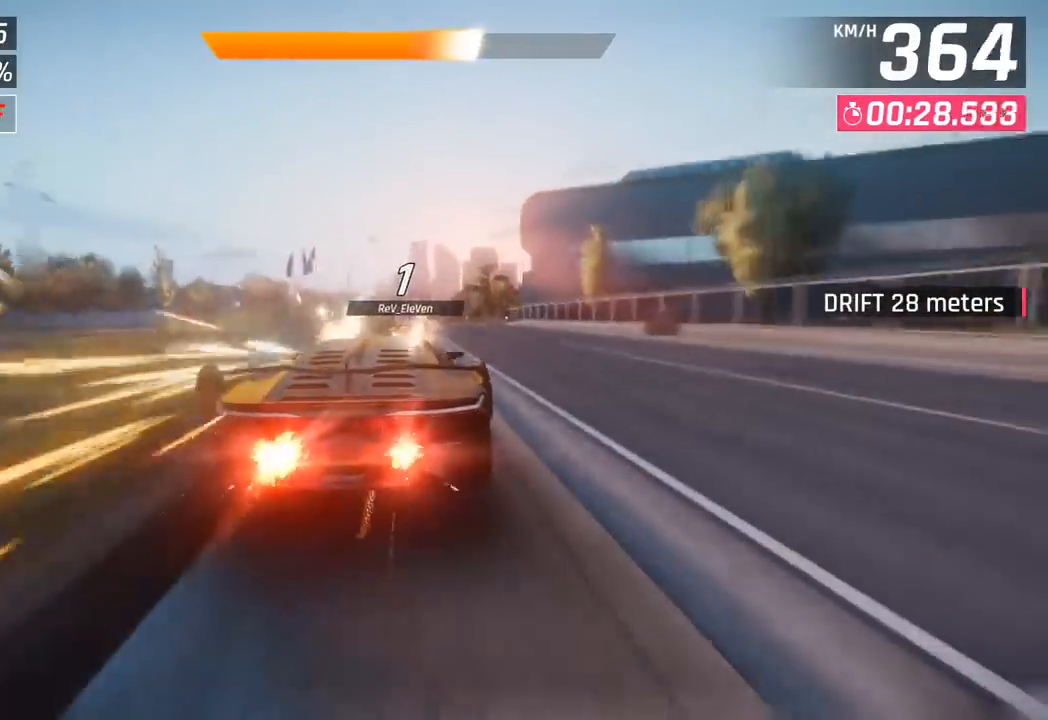
{"buttons": [], "left_stick": "center", "events": []}